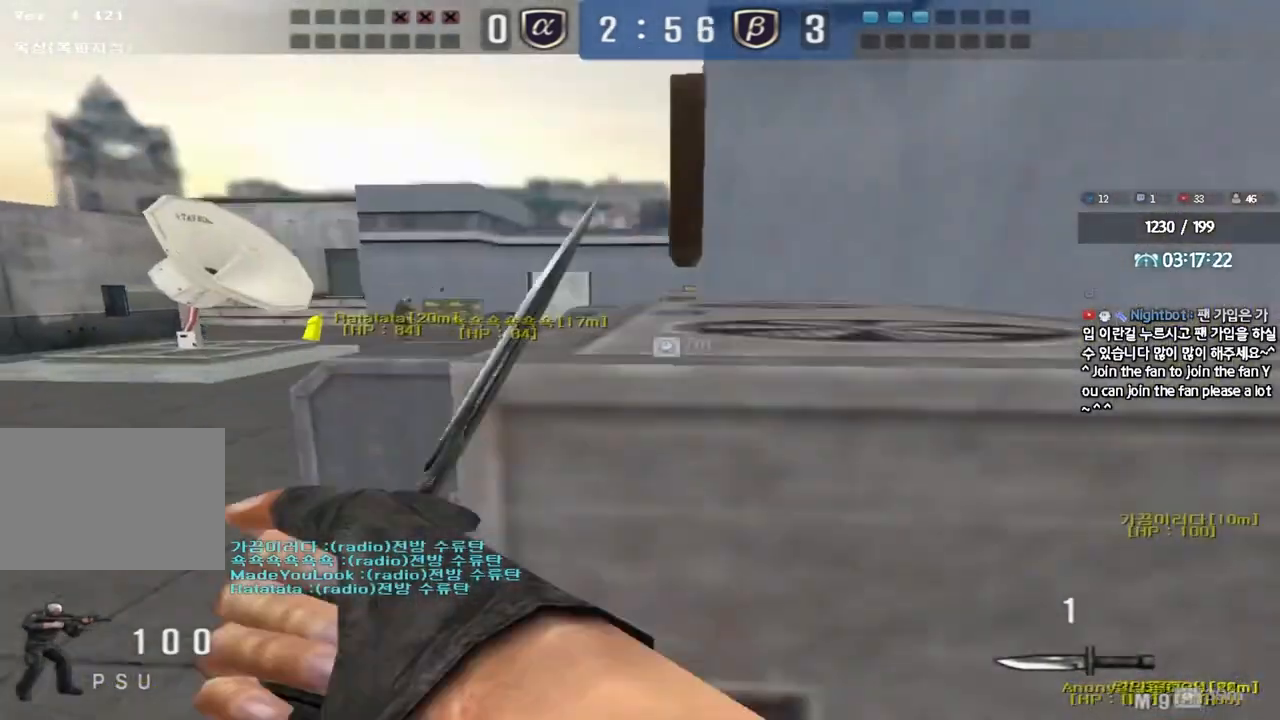
Gameplay with keyboard; each line is a JSON object with the keys held at the frame after it. "events" lists presses ("down") and releases ("up") of "a", "ctrl", "d", "e", "f", "q", "r", "s", "shift", "space", "tab" and "w" between this image and that frame as [ms after this image, input, new state], when the widget could be followed in between. No other keys are recorded. Mouse input is not recorded.
{"keys": ["d"], "events": [[150, "s", "down"], [183, "d", "down"], [450, "s", "up"]]}
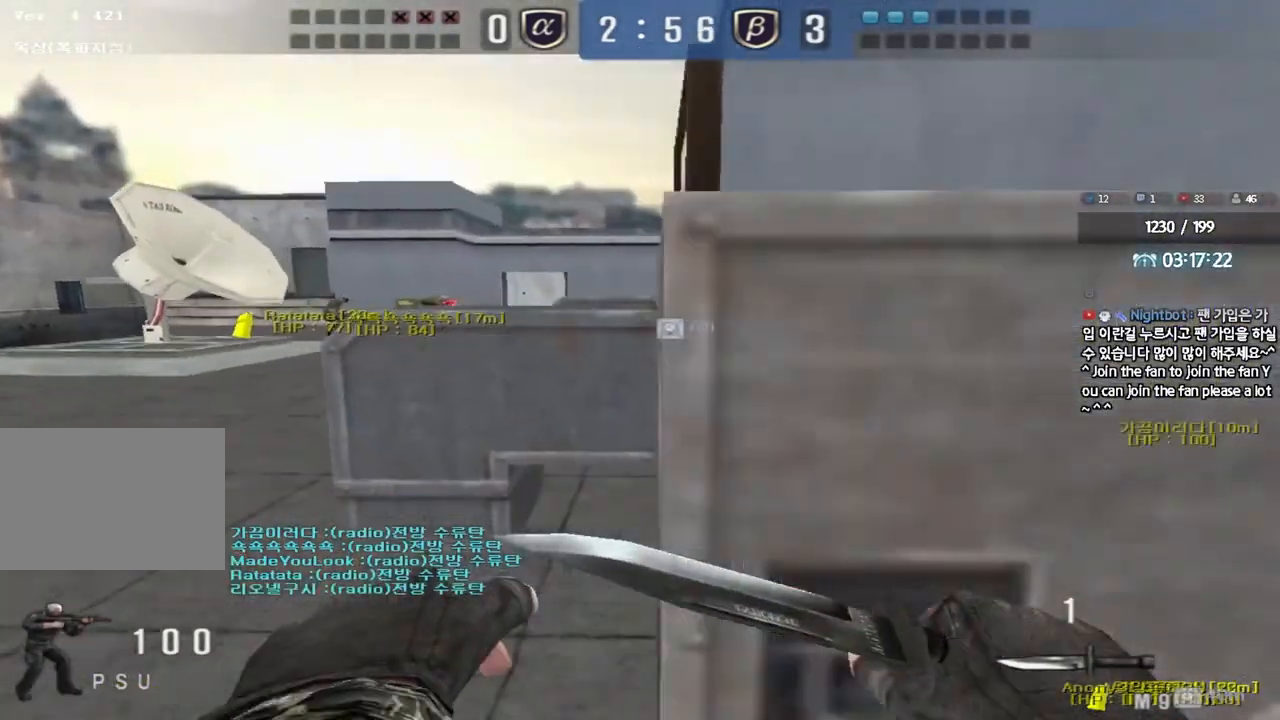
{"keys": ["ctrl"], "events": [[67, "w", "down"], [483, "d", "up"], [483, "w", "up"], [500, "ctrl", "down"]]}
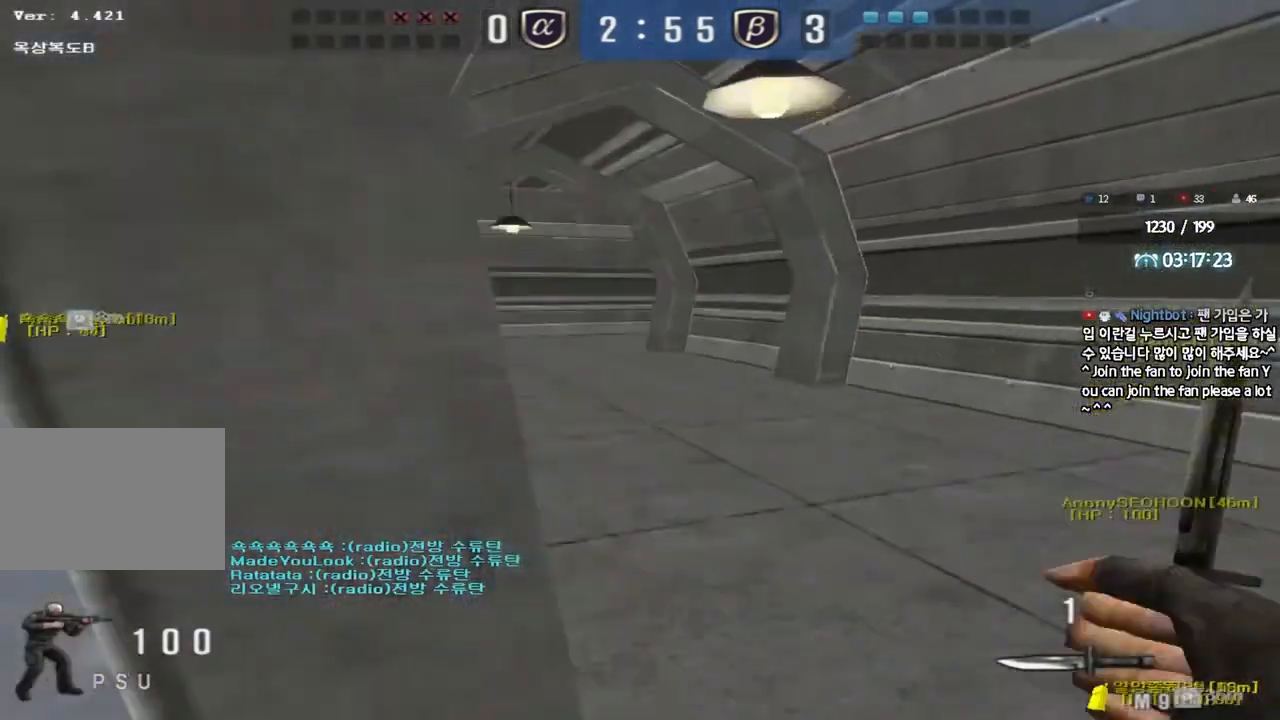
{"keys": ["shift", "space"], "events": [[100, "a", "down"], [117, "w", "down"], [133, "ctrl", "up"], [383, "shift", "down"], [383, "w", "up"], [417, "a", "up"], [450, "space", "down"]]}
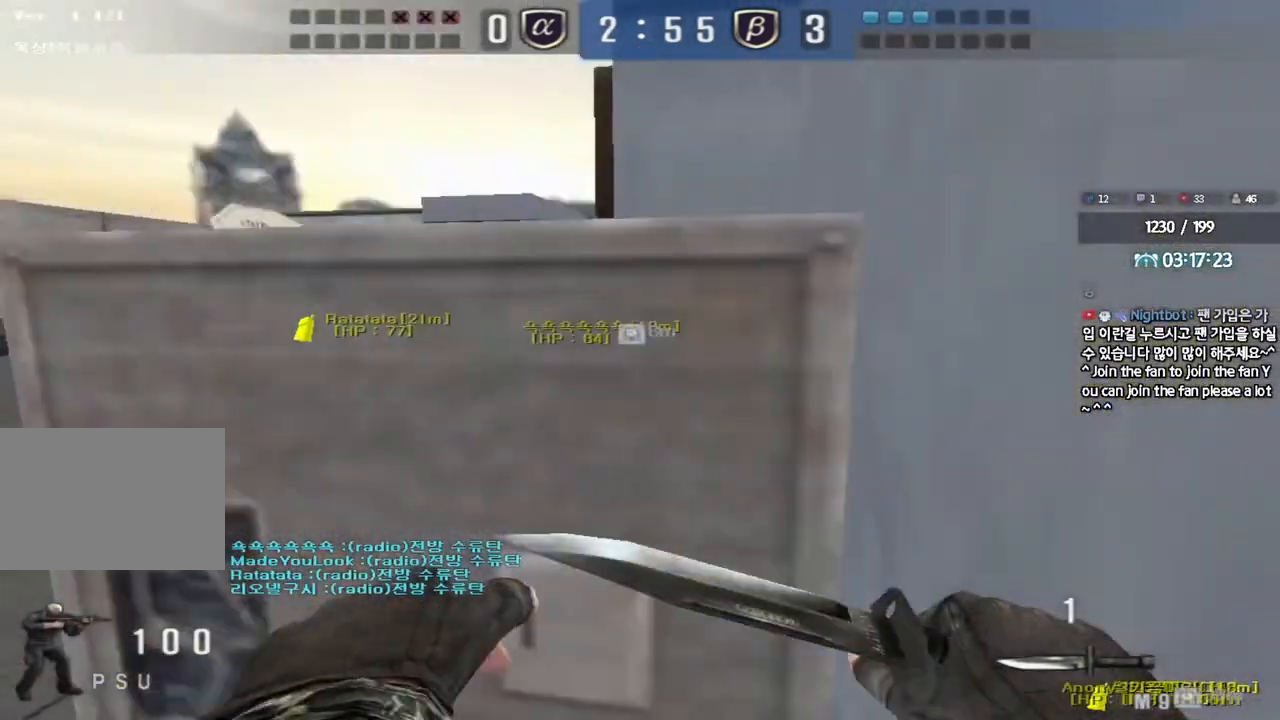
{"keys": ["w"], "events": [[17, "space", "up"], [83, "shift", "up"], [367, "w", "down"], [383, "d", "down"], [500, "d", "up"]]}
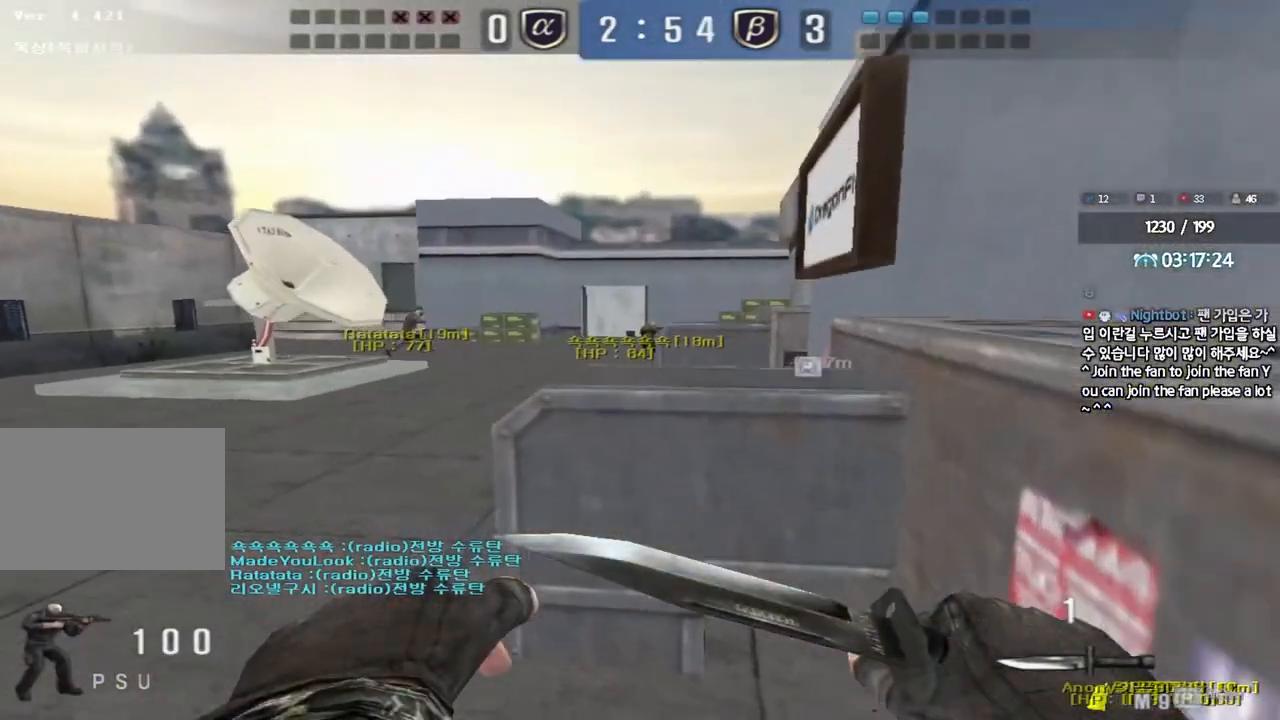
{"keys": ["a", "shift"], "events": [[283, "a", "down"], [317, "shift", "down"], [483, "w", "up"]]}
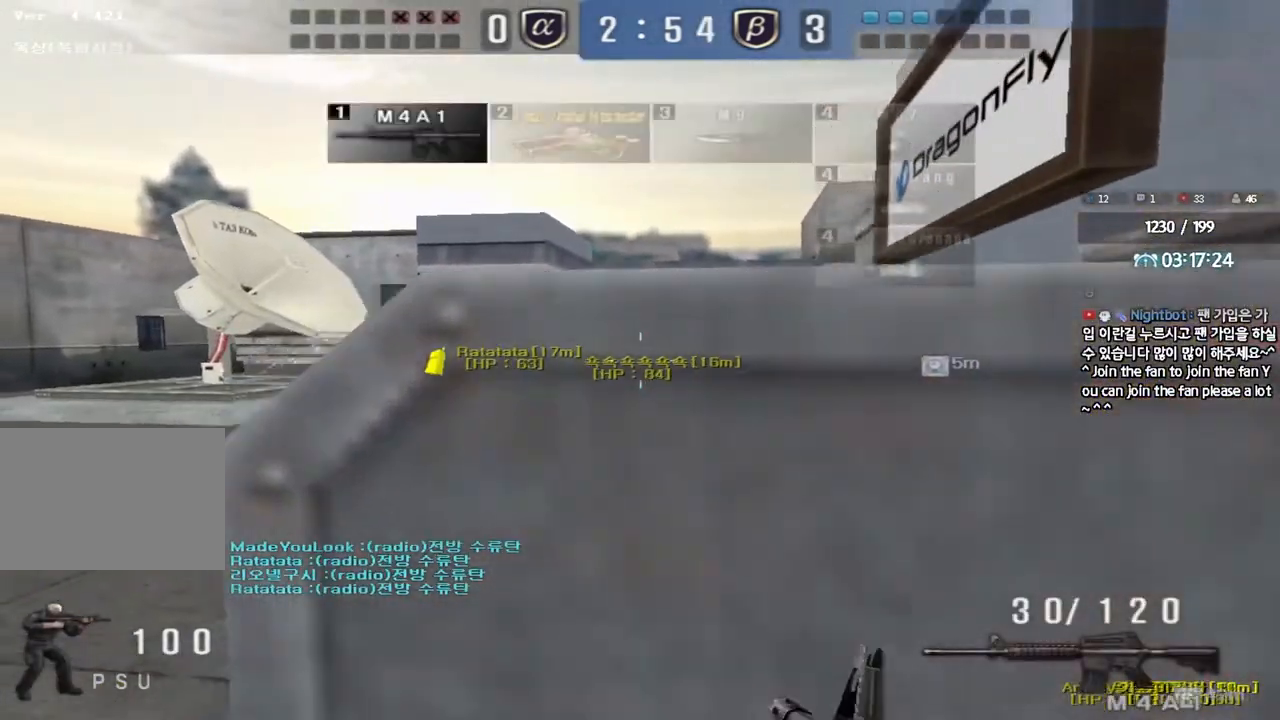
{"keys": ["d", "shift"], "events": [[67, "a", "up"], [150, "d", "down"], [250, "d", "up"], [483, "d", "down"]]}
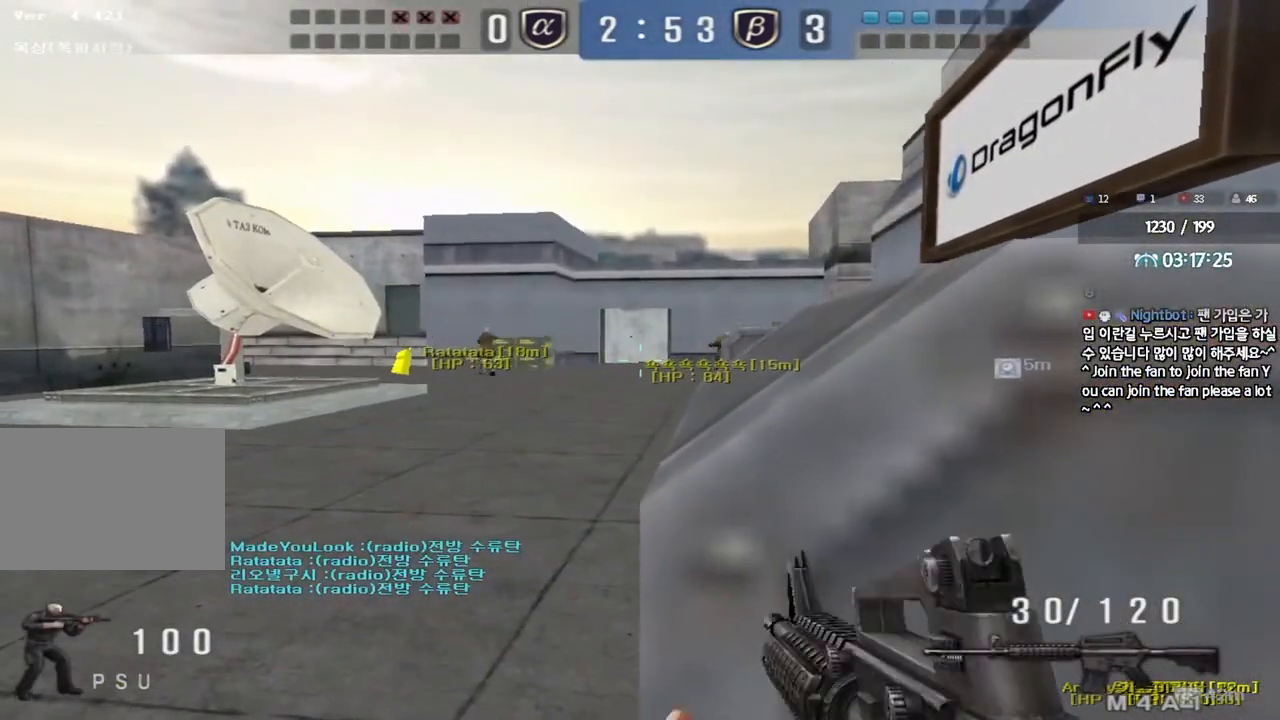
{"keys": ["shift"], "events": [[33, "d", "up"], [183, "d", "down"], [233, "d", "up"], [400, "d", "down"], [417, "d", "up"]]}
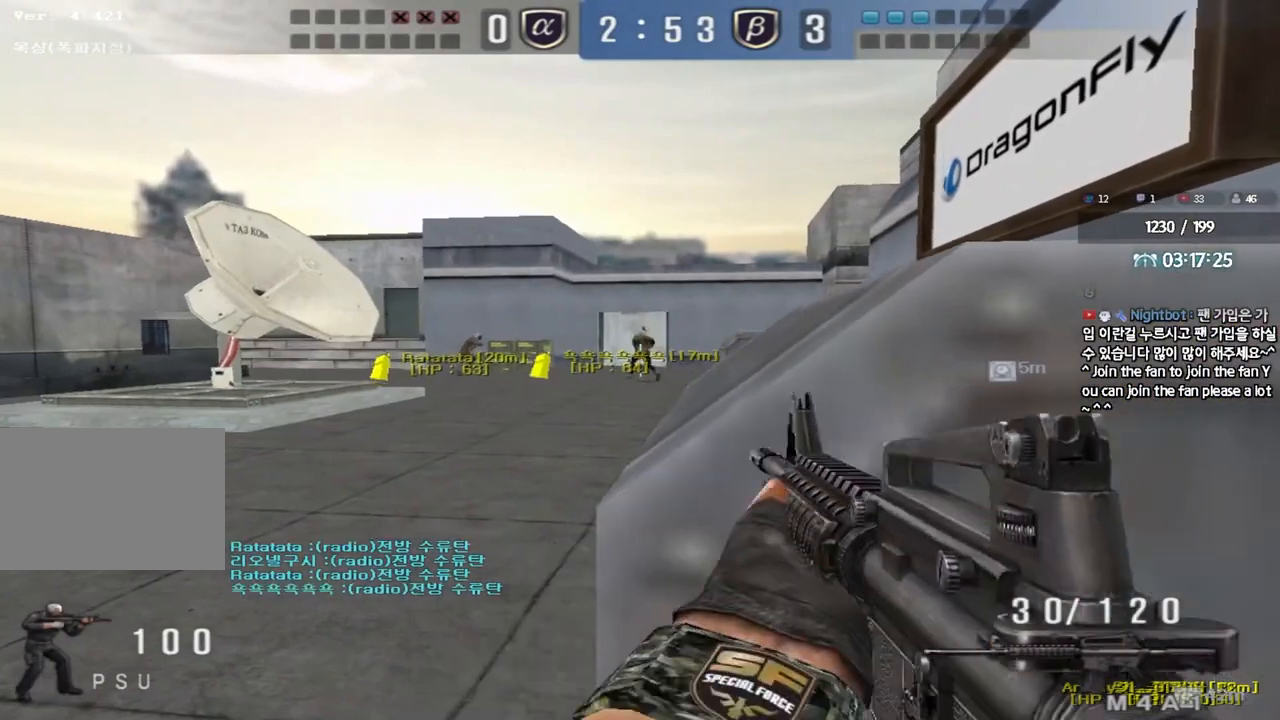
{"keys": ["d", "shift"], "events": [[50, "d", "down"], [100, "d", "up"], [300, "d", "down"], [350, "d", "up"], [500, "d", "down"]]}
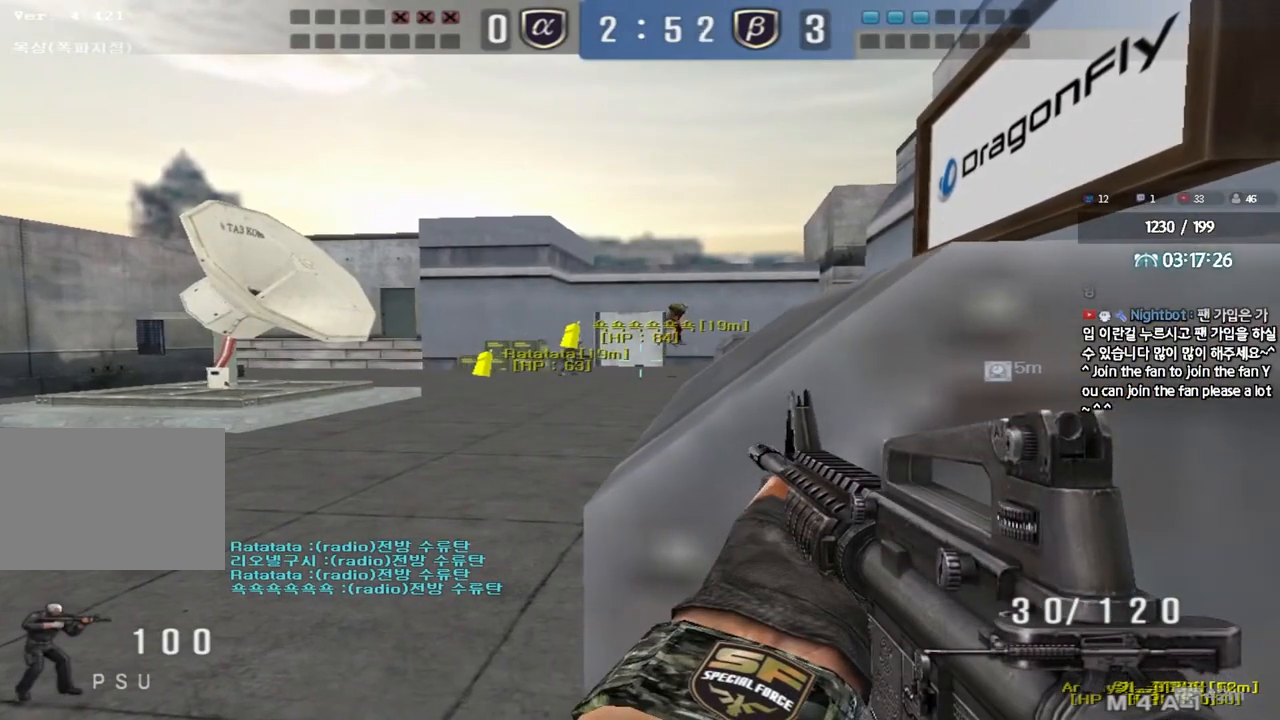
{"keys": ["shift"], "events": [[50, "d", "up"], [200, "d", "down"], [267, "d", "up"]]}
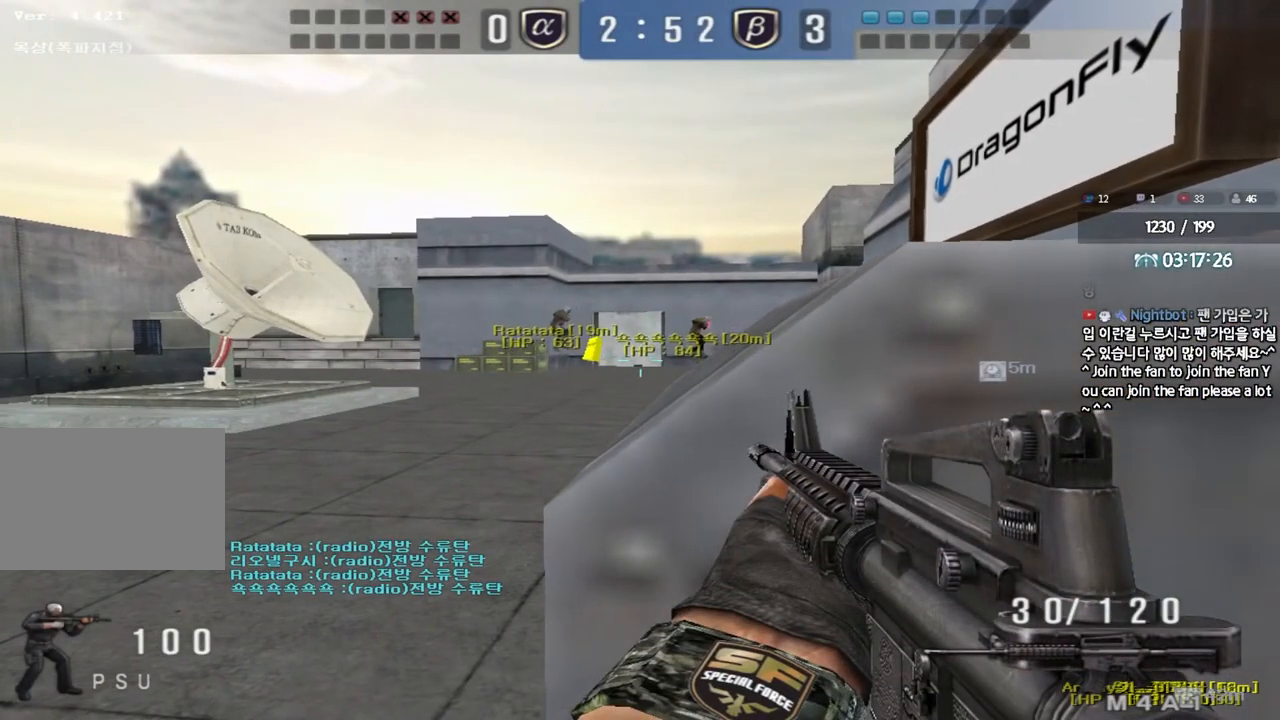
{"keys": ["shift"], "events": [[133, "d", "down"], [200, "d", "up"]]}
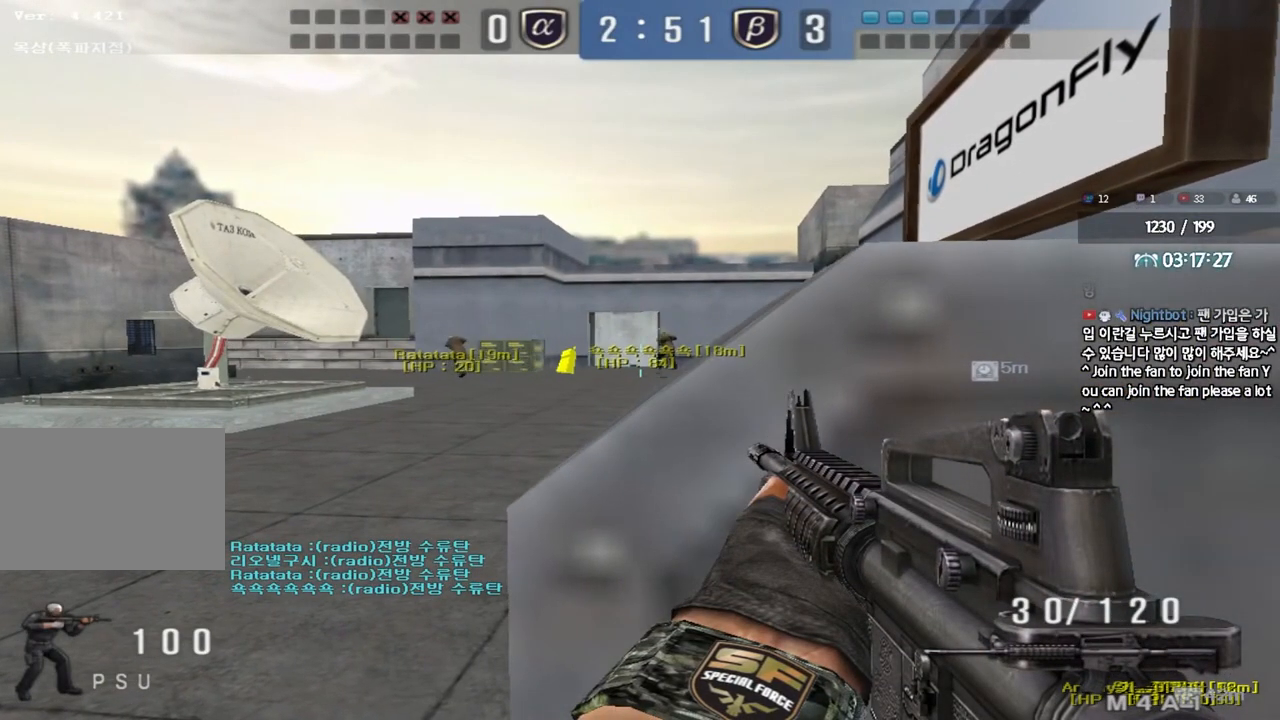
{"keys": ["shift"], "events": []}
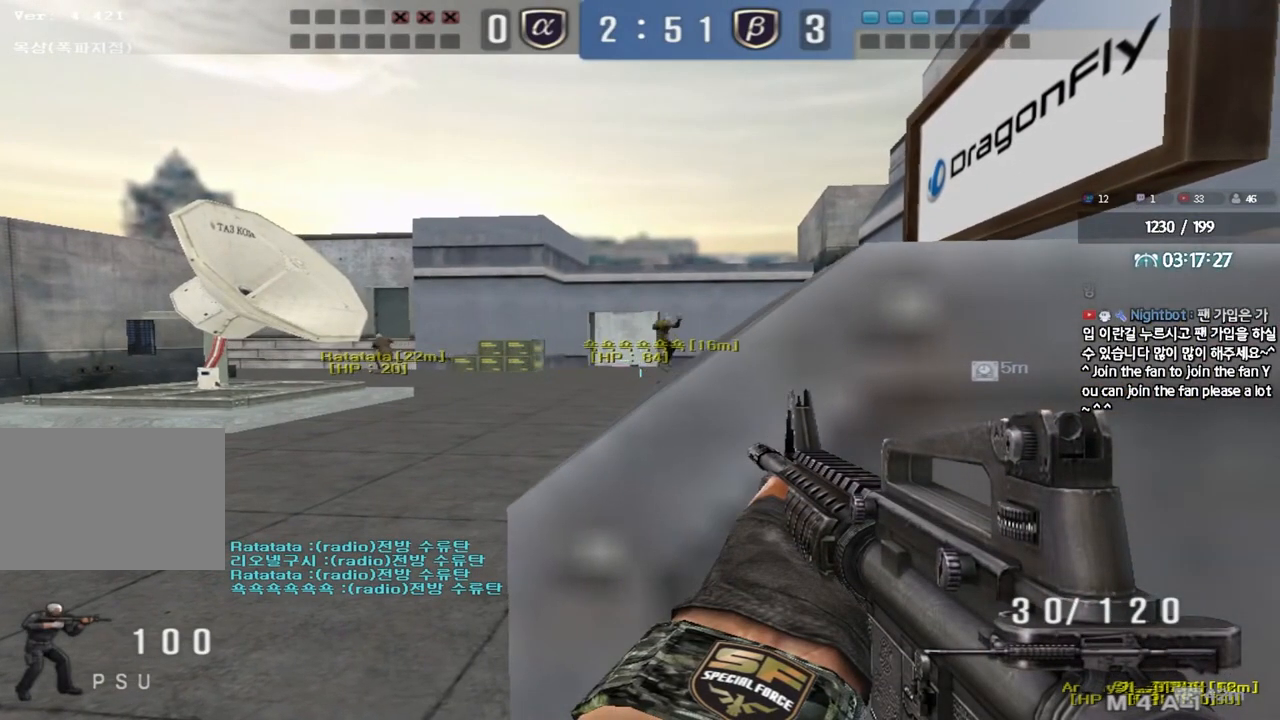
{"keys": ["d", "shift"], "events": [[33, "d", "down"], [67, "d", "up"], [283, "d", "down"], [317, "d", "up"], [483, "d", "down"]]}
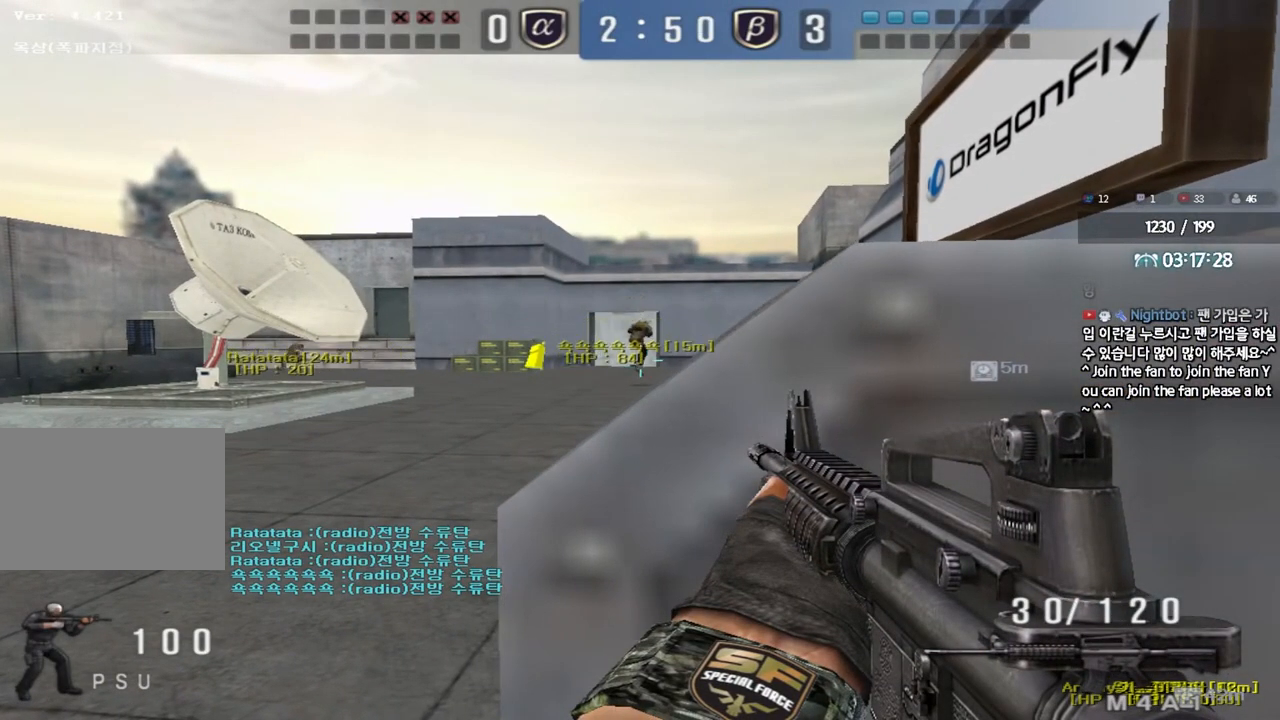
{"keys": ["shift"], "events": [[33, "d", "up"], [233, "d", "down"], [283, "d", "up"], [483, "d", "down"], [500, "d", "up"]]}
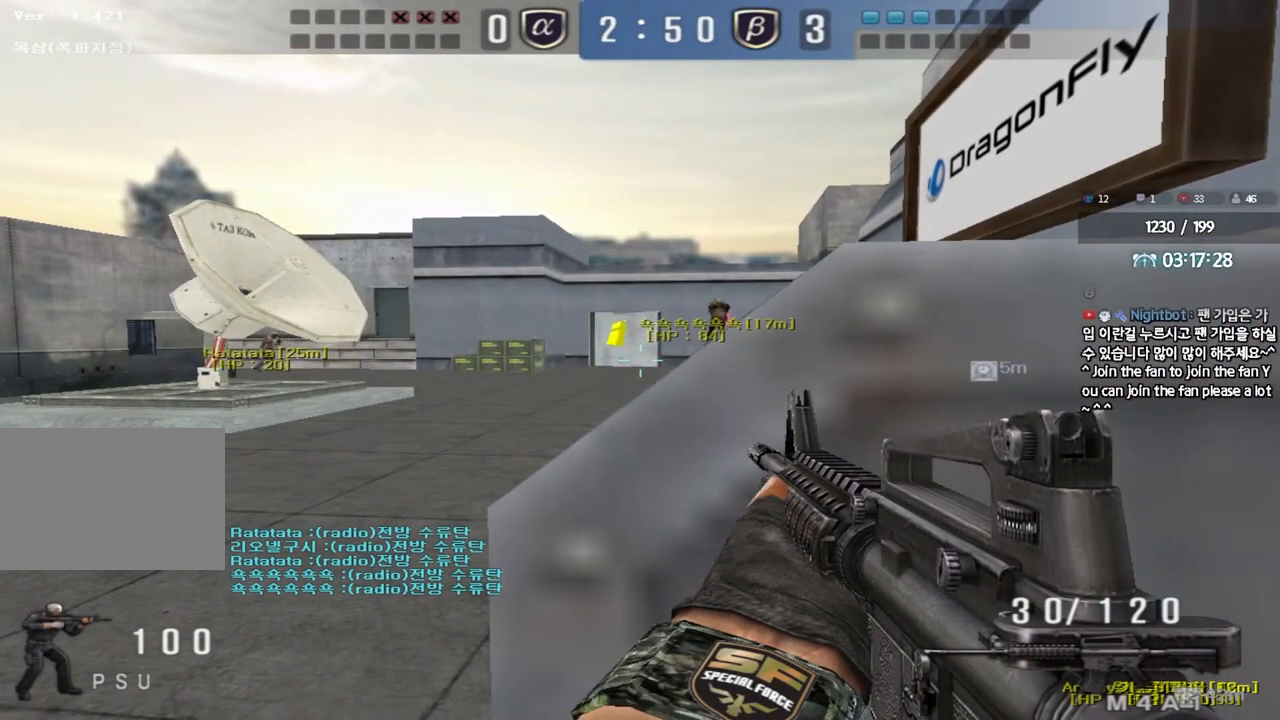
{"keys": ["shift"], "events": [[200, "d", "down"], [233, "d", "up"]]}
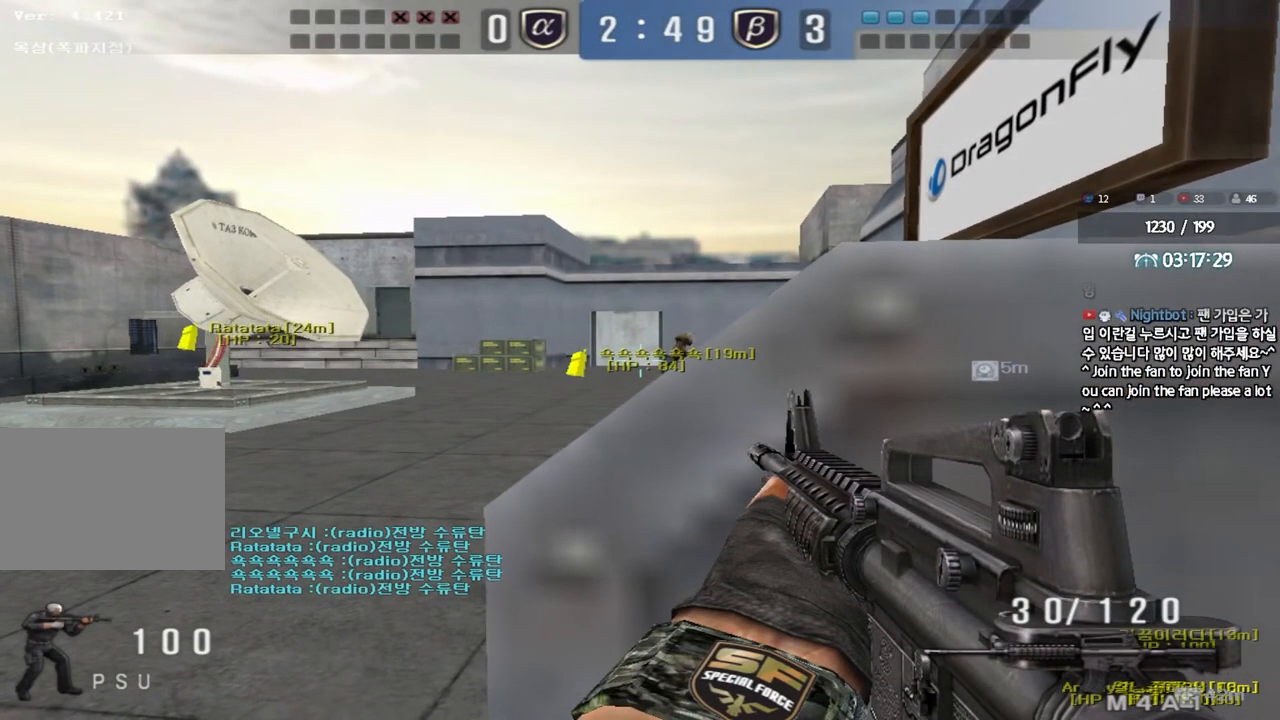
{"keys": ["shift"], "events": [[133, "d", "down"], [183, "d", "up"], [400, "d", "down"], [417, "d", "up"]]}
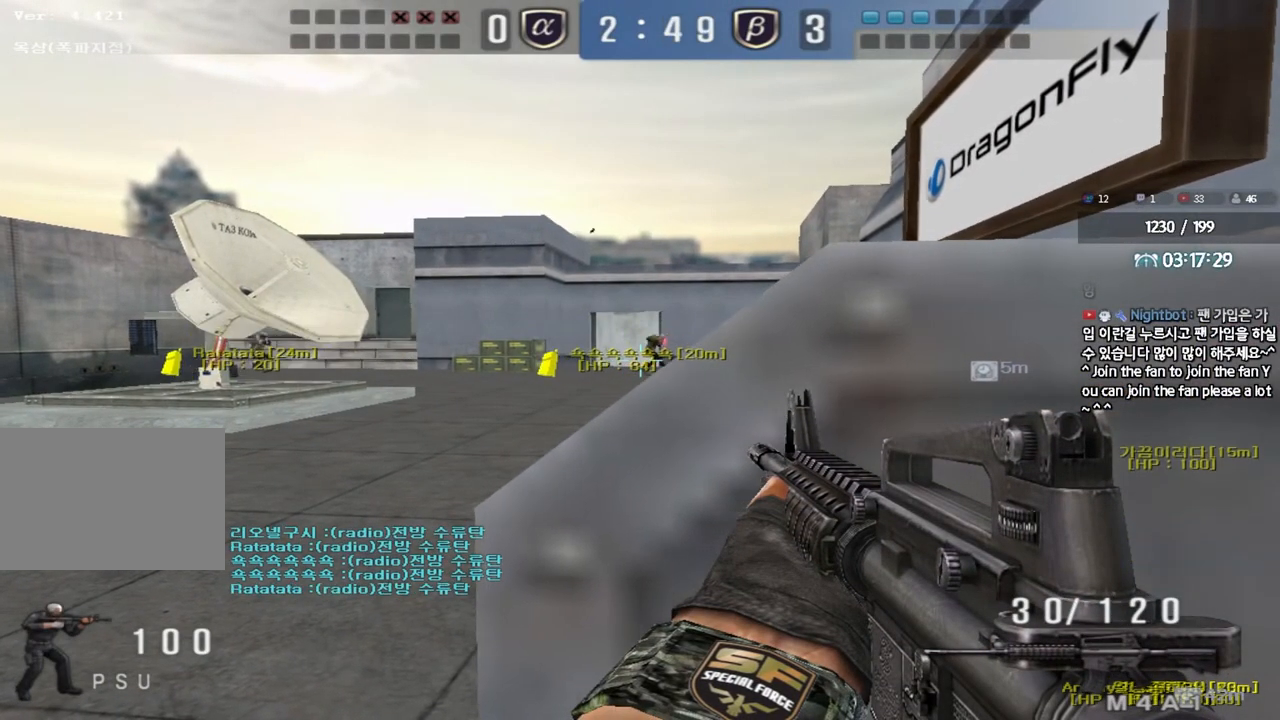
{"keys": ["d", "w"], "events": [[133, "shift", "up"], [150, "d", "down"], [150, "w", "down"]]}
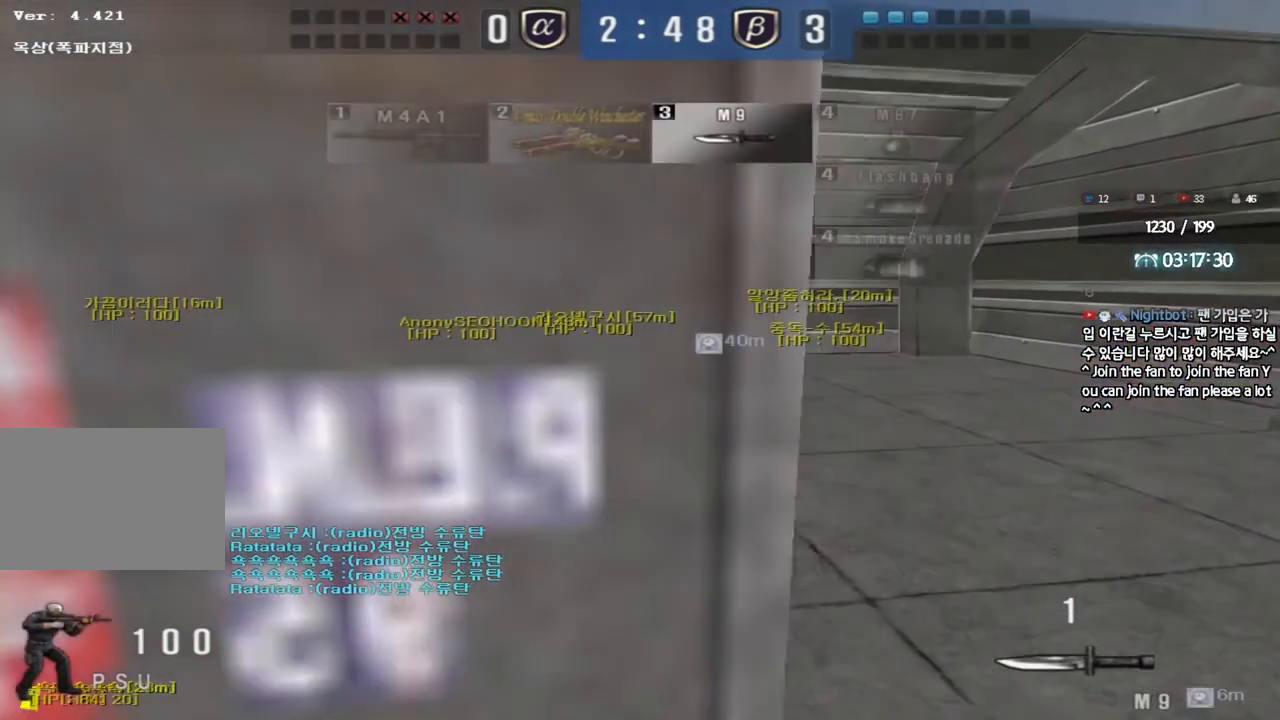
{"keys": ["d", "w"], "events": [[333, "d", "up"], [350, "ctrl", "down"], [367, "w", "up"], [417, "ctrl", "up"], [417, "w", "down"], [433, "d", "down"]]}
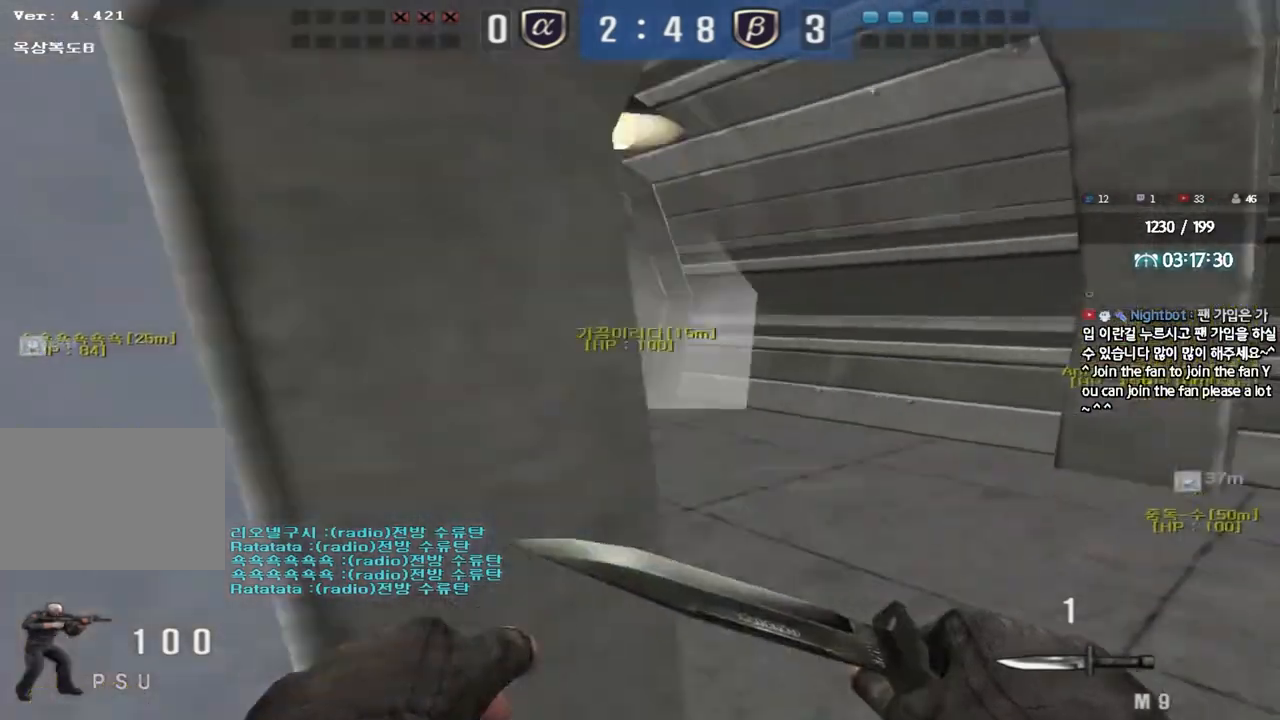
{"keys": ["a", "w"], "events": [[33, "d", "up"], [83, "a", "down"]]}
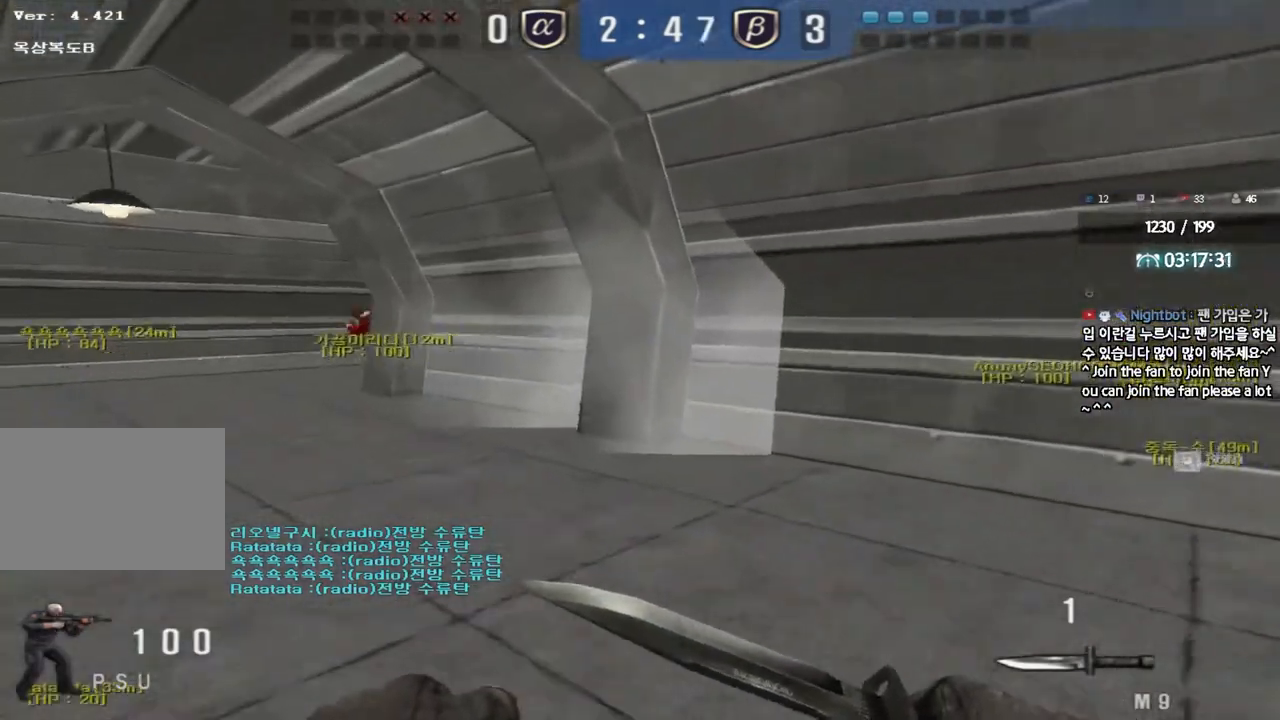
{"keys": [], "events": [[417, "a", "up"], [417, "ctrl", "down"], [417, "w", "up"], [500, "ctrl", "up"]]}
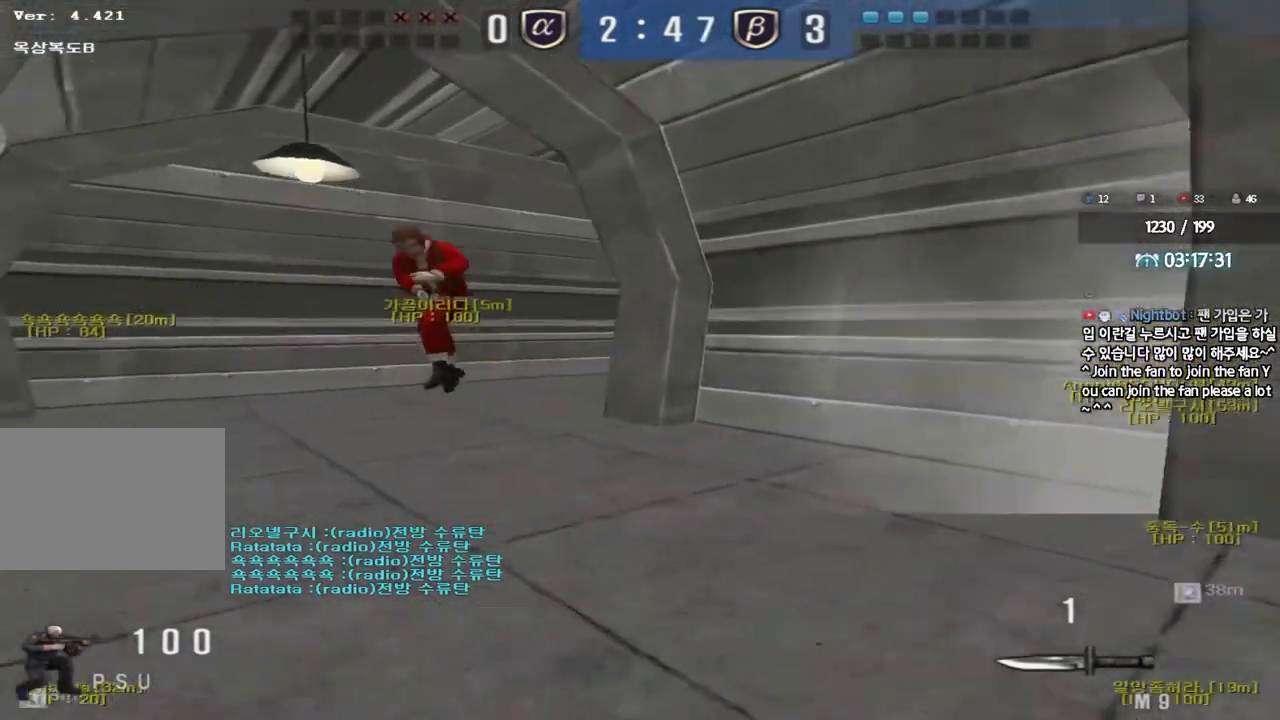
{"keys": ["a", "w"], "events": [[33, "w", "down"], [50, "a", "down"], [250, "ctrl", "down"], [250, "w", "up"], [267, "a", "up"], [350, "ctrl", "up"], [350, "w", "down"], [367, "a", "down"]]}
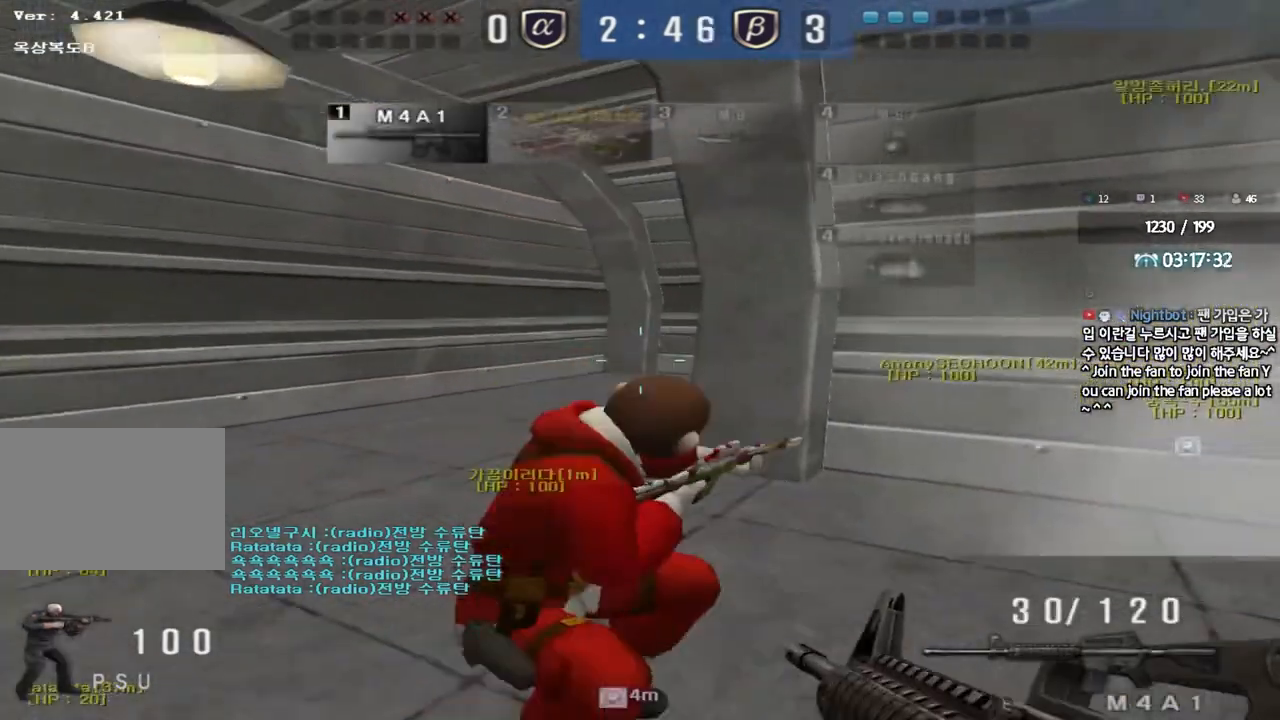
{"keys": ["a"], "events": [[50, "ctrl", "down"], [50, "w", "up"], [67, "a", "up"], [133, "ctrl", "up"], [150, "a", "down"], [150, "w", "down"], [233, "ctrl", "down"], [233, "w", "up"], [250, "a", "up"], [317, "ctrl", "up"], [350, "a", "down"], [350, "s", "down"], [467, "s", "up"]]}
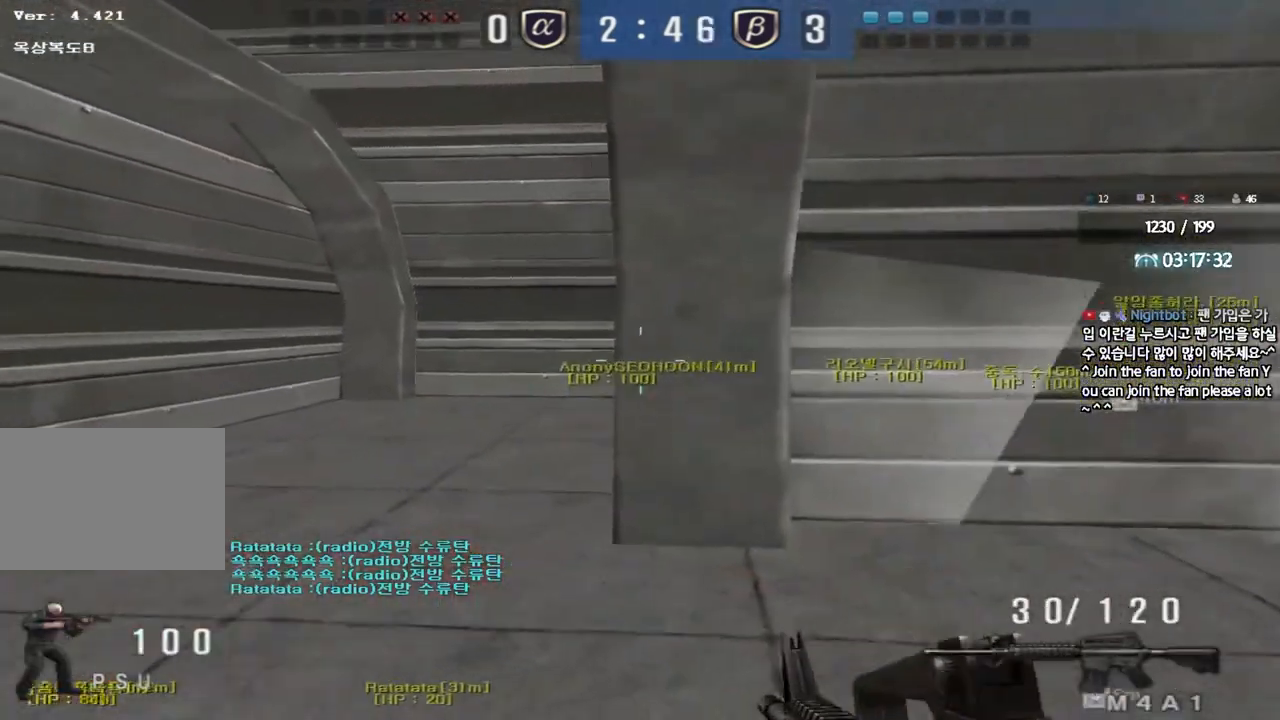
{"keys": ["d", "w"], "events": [[100, "shift", "down"], [183, "s", "down"], [367, "s", "up"], [383, "a", "up"], [467, "d", "down"], [467, "shift", "up"], [483, "w", "down"]]}
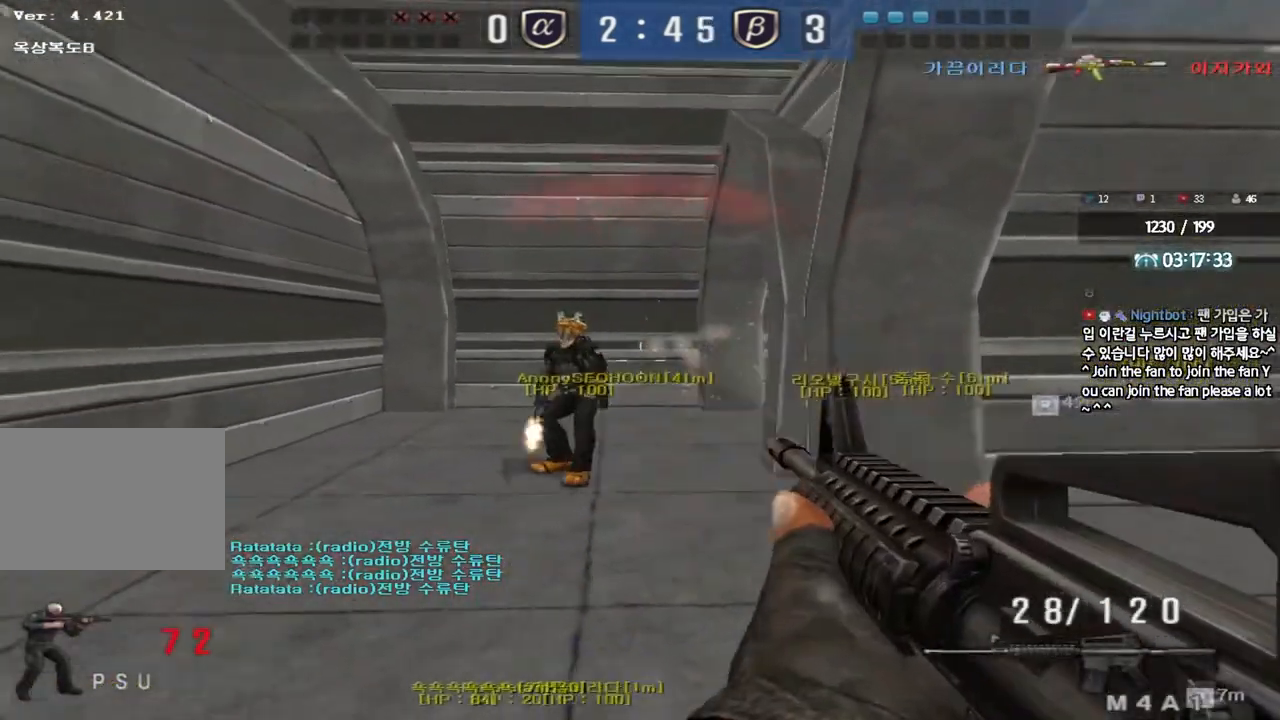
{"keys": ["a", "ctrl", "s"], "events": [[267, "ctrl", "down"], [283, "d", "up"], [283, "w", "up"], [300, "space", "down"], [383, "a", "down"], [383, "s", "down"], [400, "ctrl", "up"], [400, "space", "up"], [500, "ctrl", "down"]]}
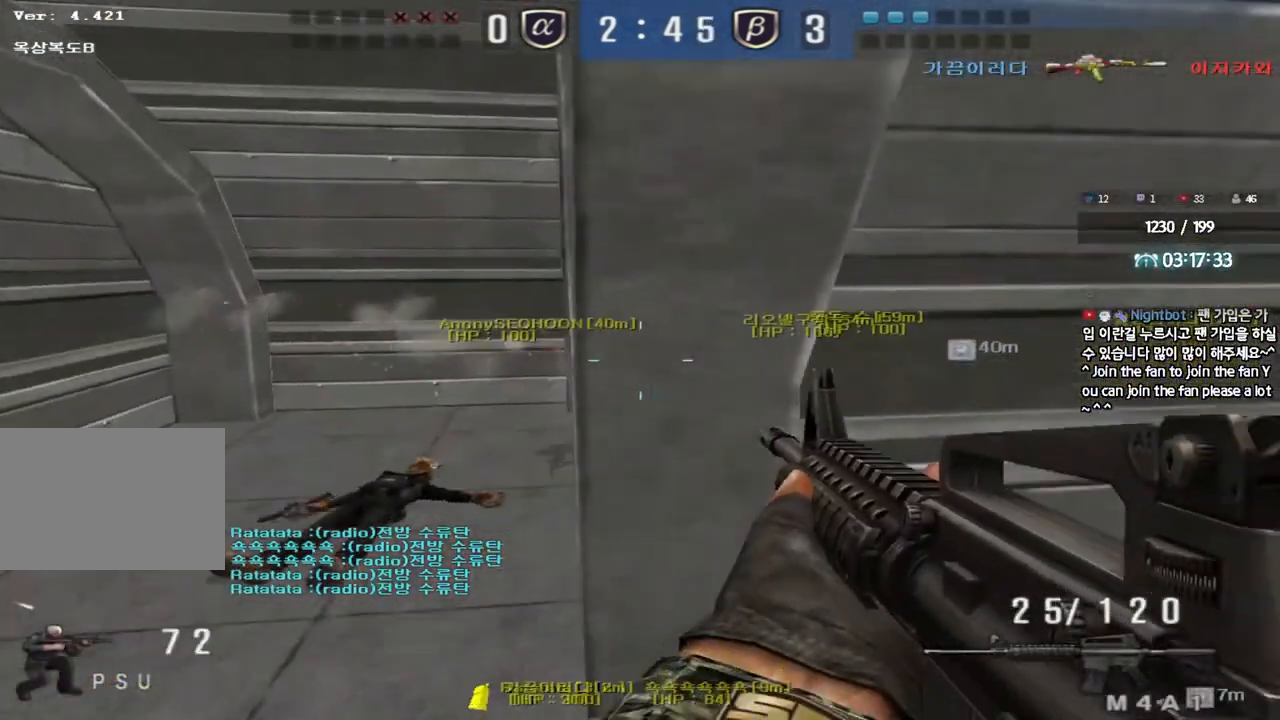
{"keys": ["d", "w"], "events": [[150, "s", "up"], [183, "a", "up"], [283, "ctrl", "up"], [283, "d", "down"], [283, "w", "down"]]}
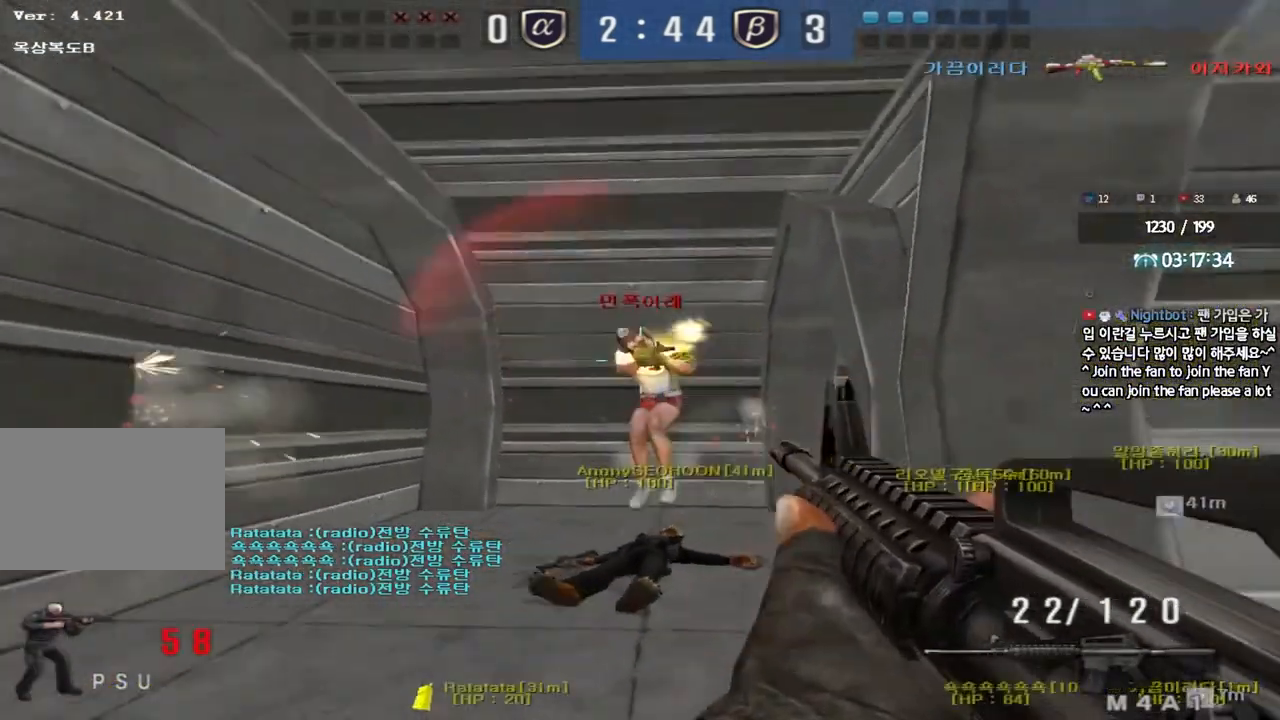
{"keys": ["ctrl"], "events": [[83, "ctrl", "down"], [100, "d", "up"], [100, "space", "down"], [117, "w", "up"], [183, "space", "up"], [200, "a", "down"], [200, "ctrl", "up"], [200, "s", "down"], [283, "ctrl", "down"], [450, "s", "up"], [483, "a", "up"]]}
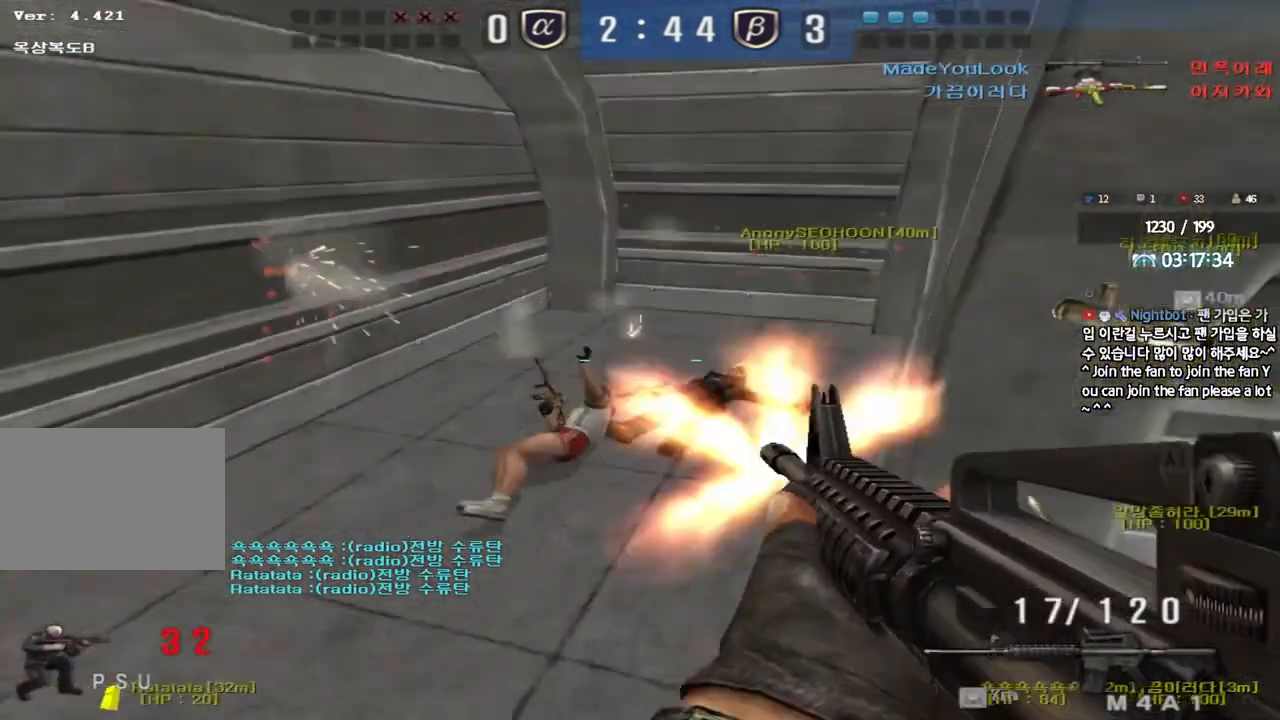
{"keys": ["shift"], "events": [[33, "a", "down"], [50, "w", "down"], [100, "ctrl", "up"], [383, "shift", "down"], [383, "w", "up"], [400, "a", "up"], [433, "space", "down"], [500, "space", "up"]]}
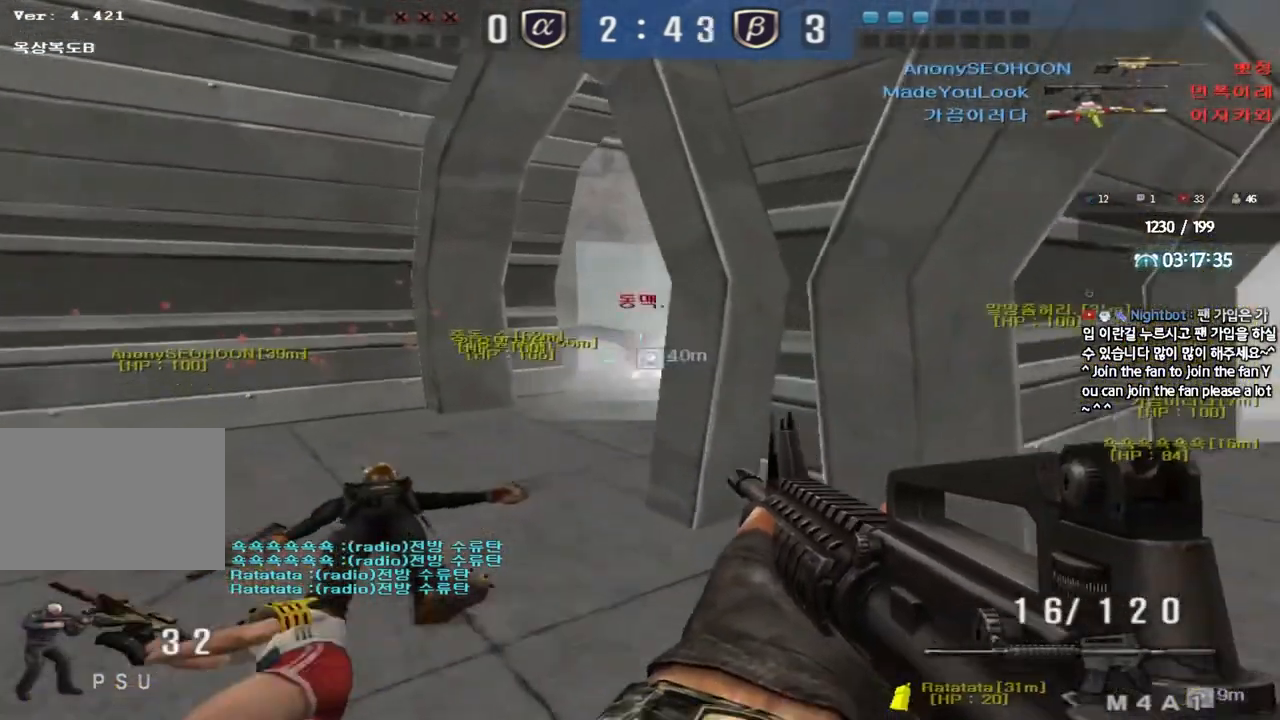
{"keys": ["d", "w"], "events": [[67, "shift", "up"], [467, "d", "down"], [467, "w", "down"]]}